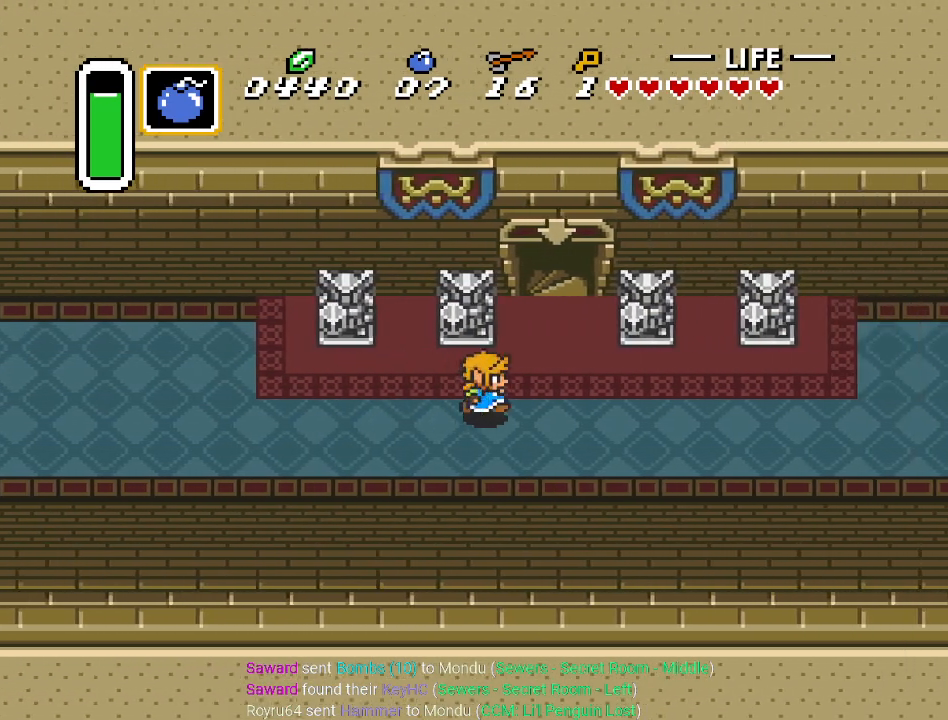
Gameplay with a controller (Nintendo layout); each line is a JSON object with the inputs held at the frame after it. "events" lists button and stick changes between this image and that frame as [ms after this image, input, new state], when the widget could be followed in between. Not read: L3 R3.
{"buttons": ["DPAD_UP"], "events": [[50, "DPAD_UP", "down"], [301, "DPAD_RIGHT", "up"]]}
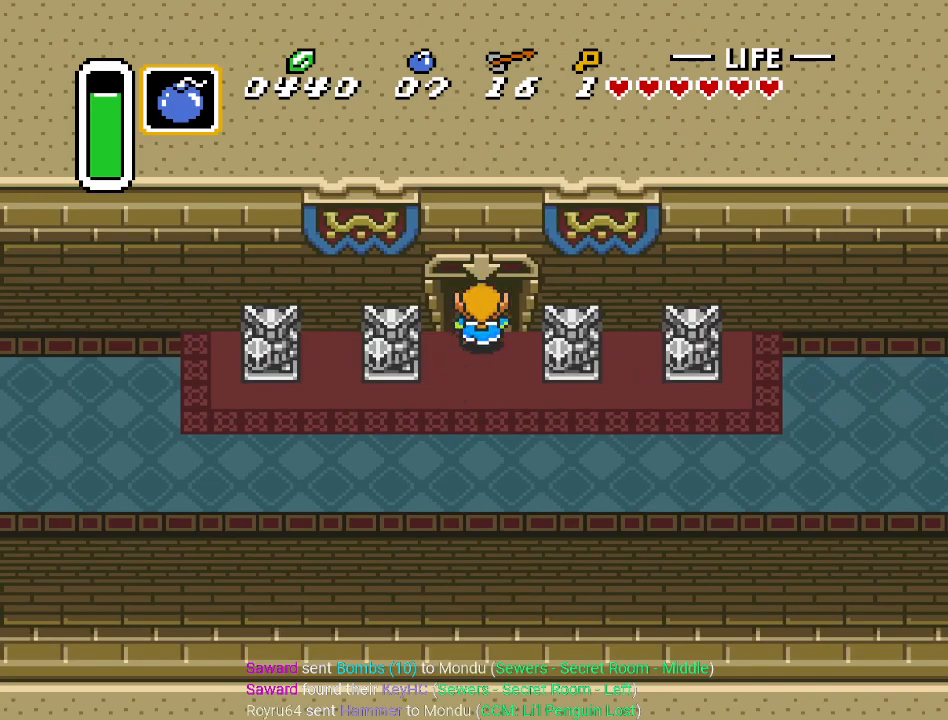
{"buttons": ["DPAD_UP"], "events": []}
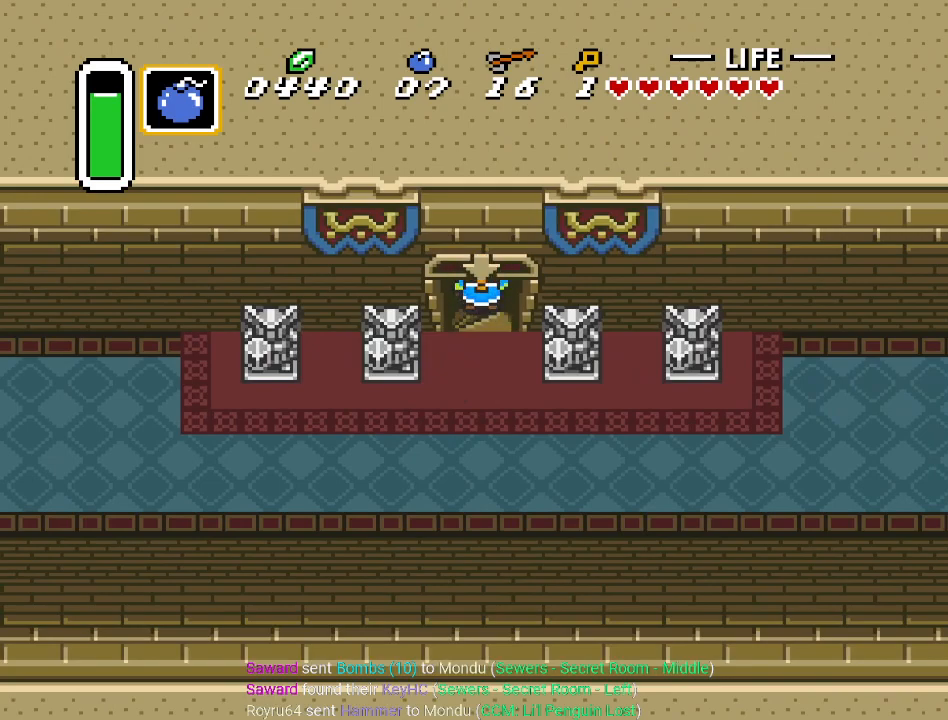
{"buttons": [], "events": [[17, "DPAD_UP", "up"]]}
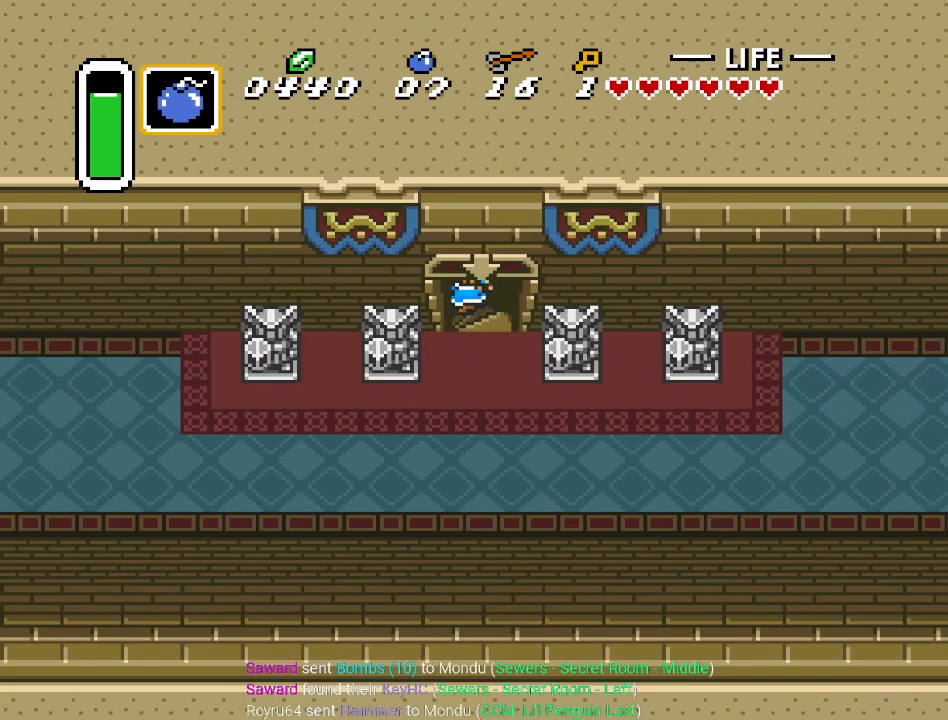
{"buttons": [], "events": []}
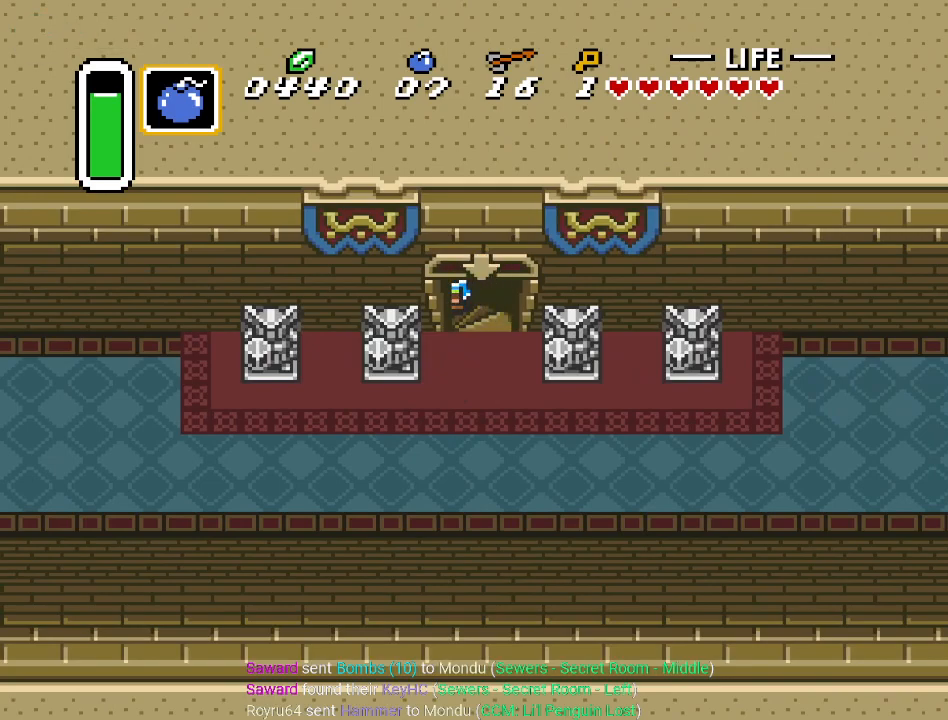
{"buttons": [], "events": []}
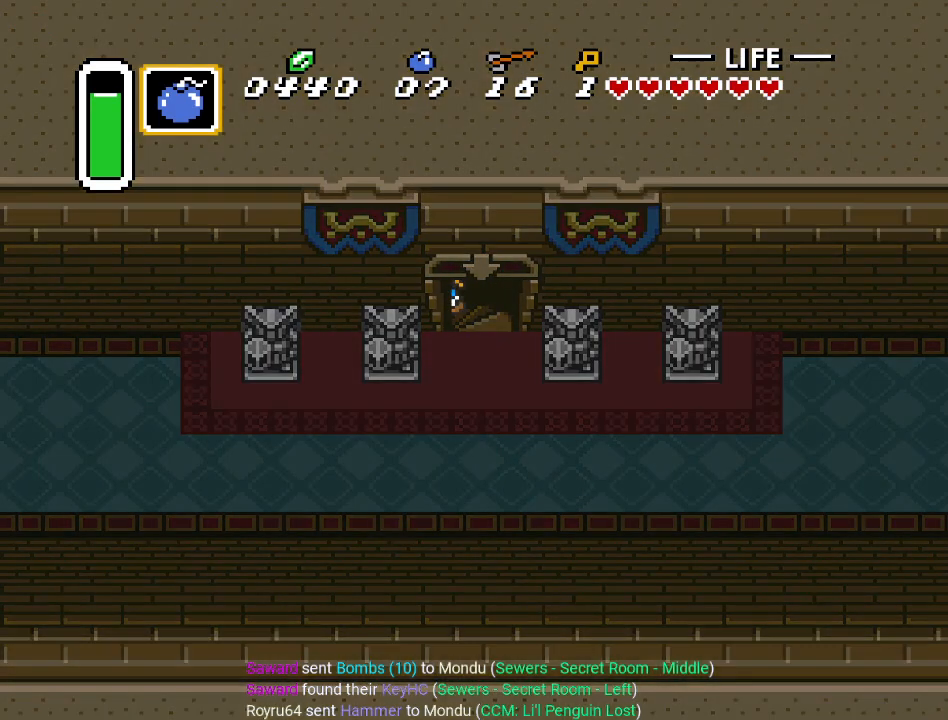
{"buttons": [], "events": []}
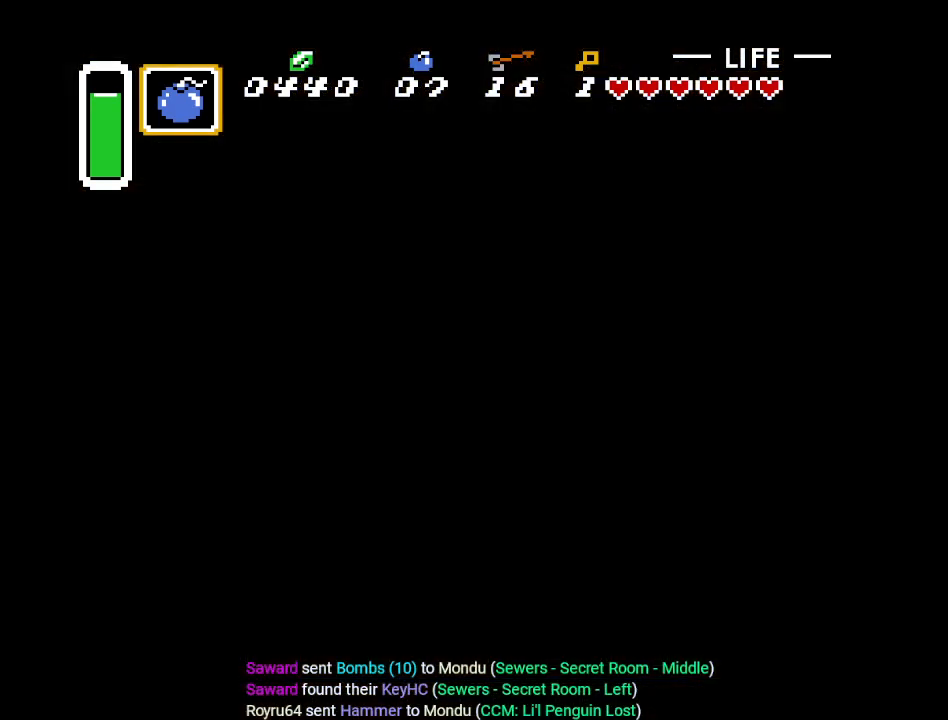
{"buttons": [], "events": []}
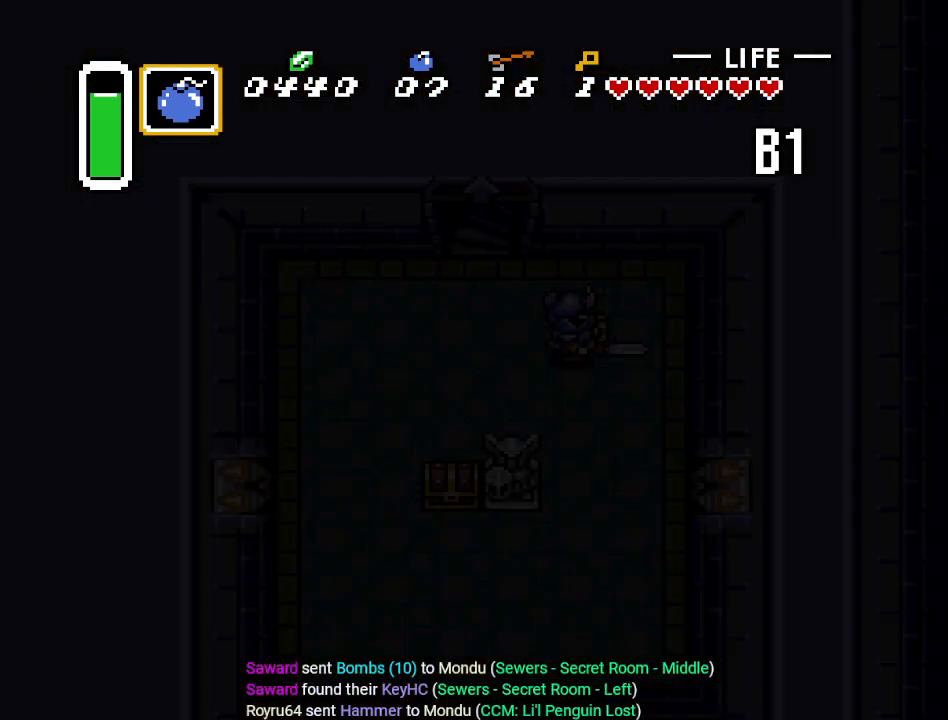
{"buttons": [], "events": []}
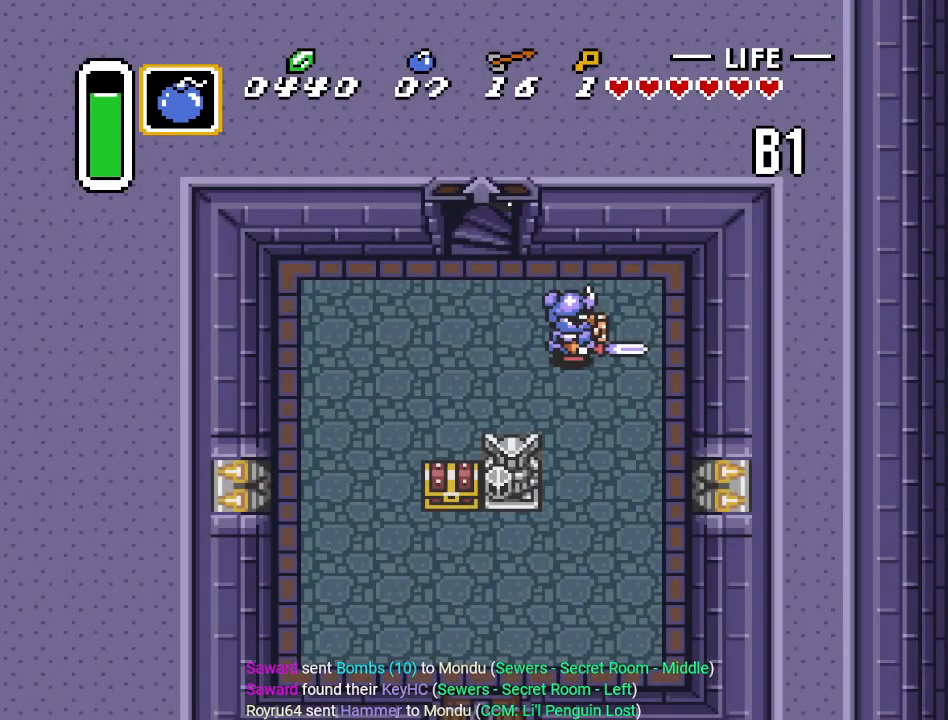
{"buttons": [], "events": []}
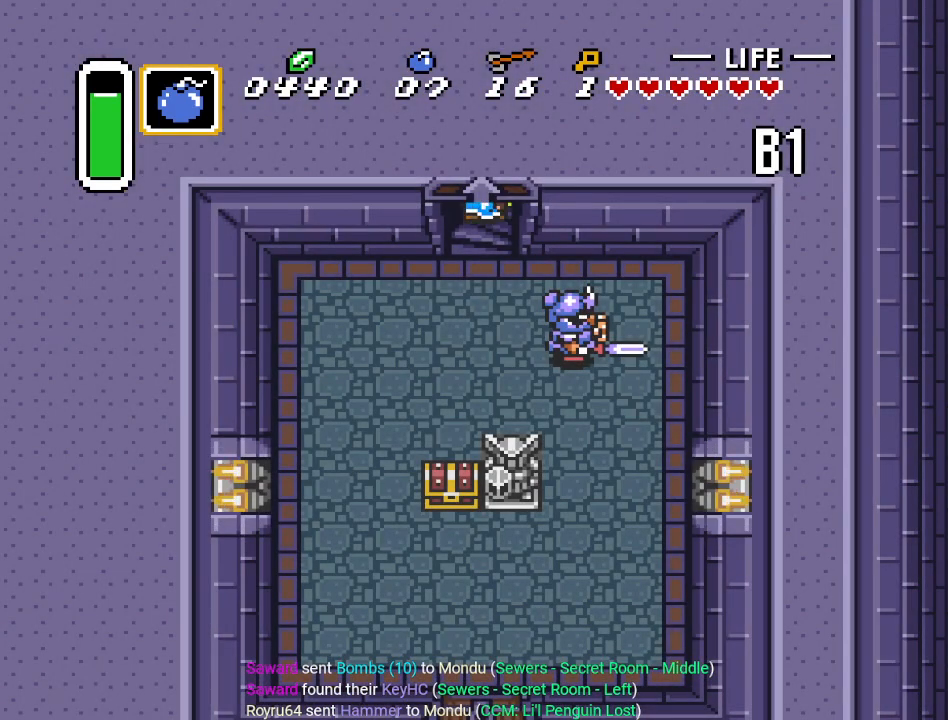
{"buttons": ["DPAD_DOWN", "DPAD_RIGHT"], "events": [[33, "DPAD_DOWN", "down"], [183, "DPAD_RIGHT", "down"]]}
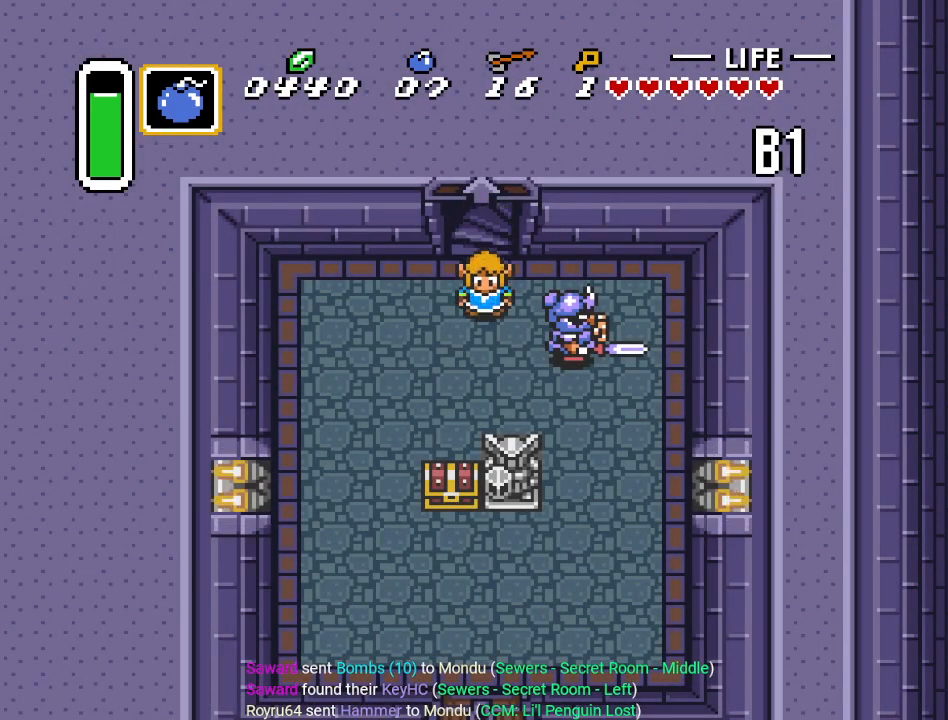
{"buttons": ["DPAD_RIGHT"], "events": [[50, "DPAD_DOWN", "up"], [167, "B", "down"], [334, "B", "up"]]}
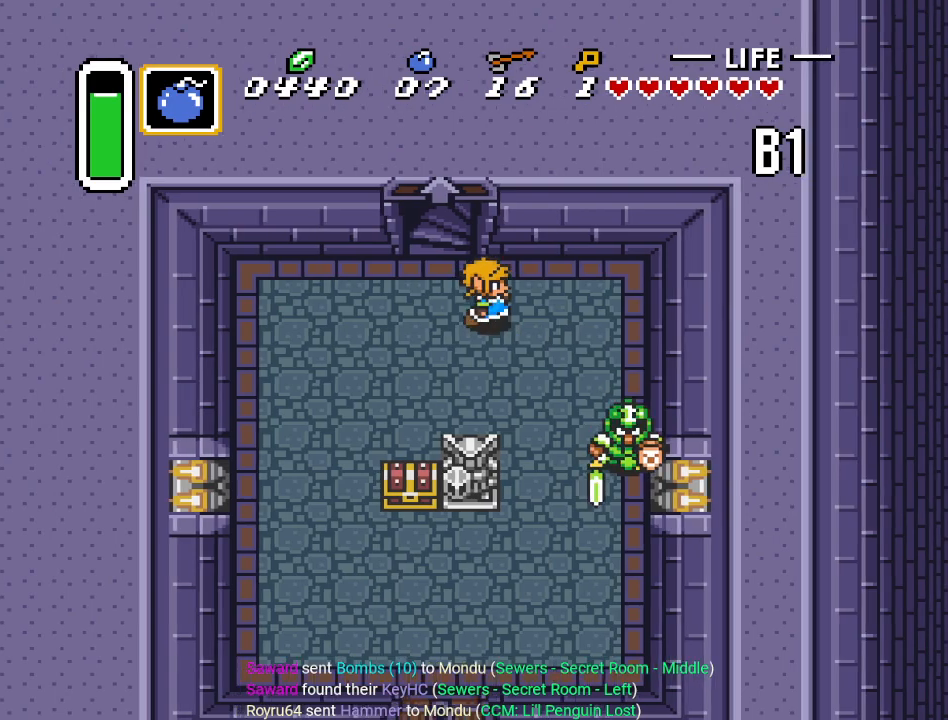
{"buttons": ["B", "DPAD_DOWN"], "events": [[66, "DPAD_DOWN", "down"], [267, "DPAD_RIGHT", "up"], [383, "B", "down"]]}
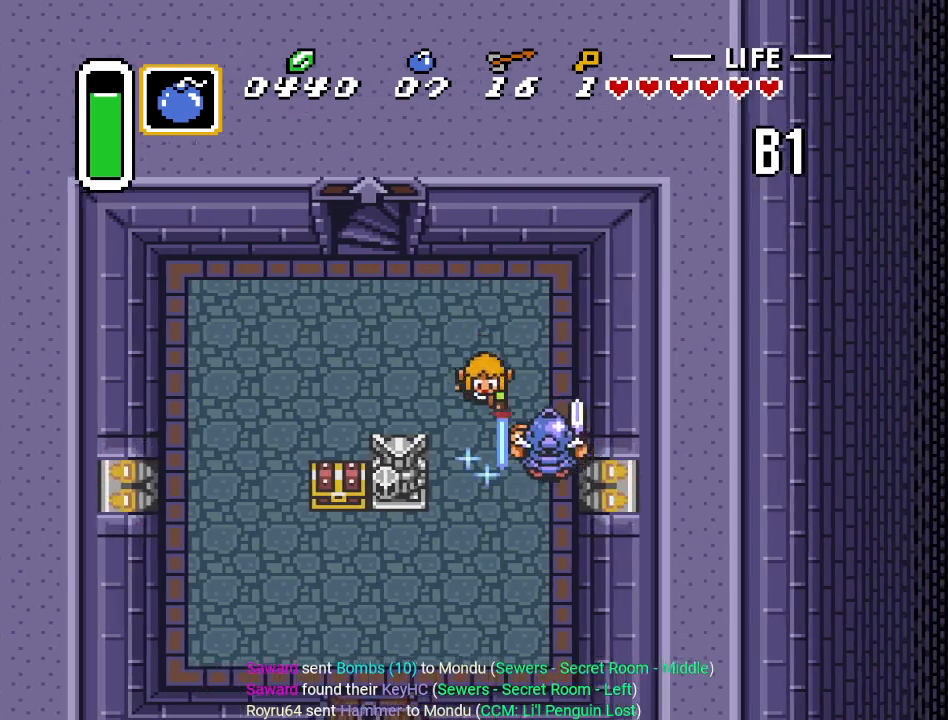
{"buttons": ["B", "DPAD_DOWN"], "events": [[100, "B", "up"], [384, "B", "down"]]}
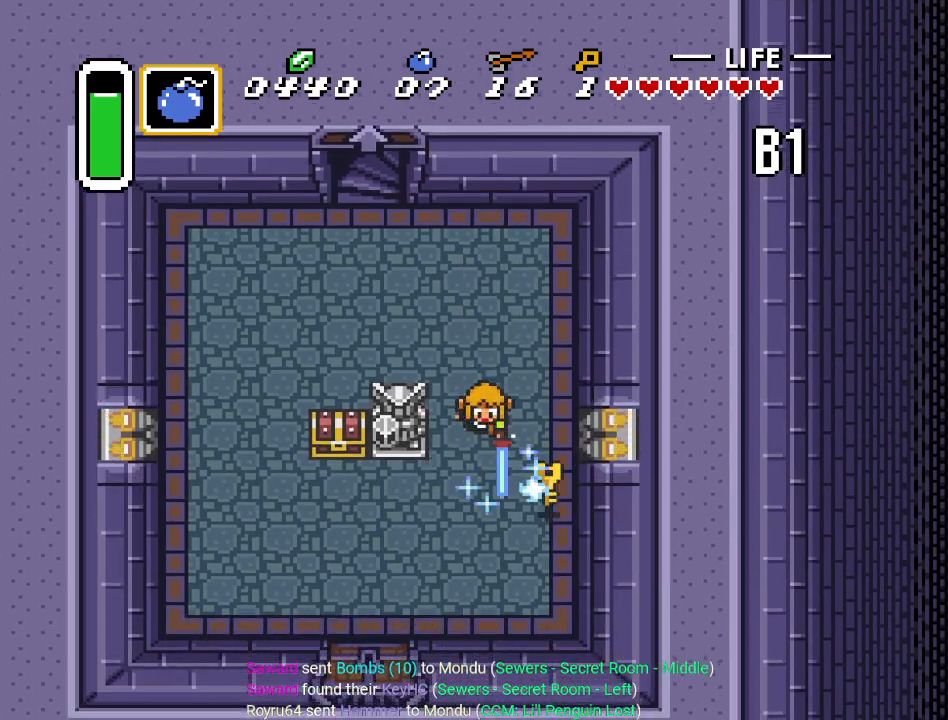
{"buttons": ["DPAD_LEFT"], "events": [[66, "B", "up"], [383, "DPAD_LEFT", "down"], [500, "DPAD_DOWN", "up"]]}
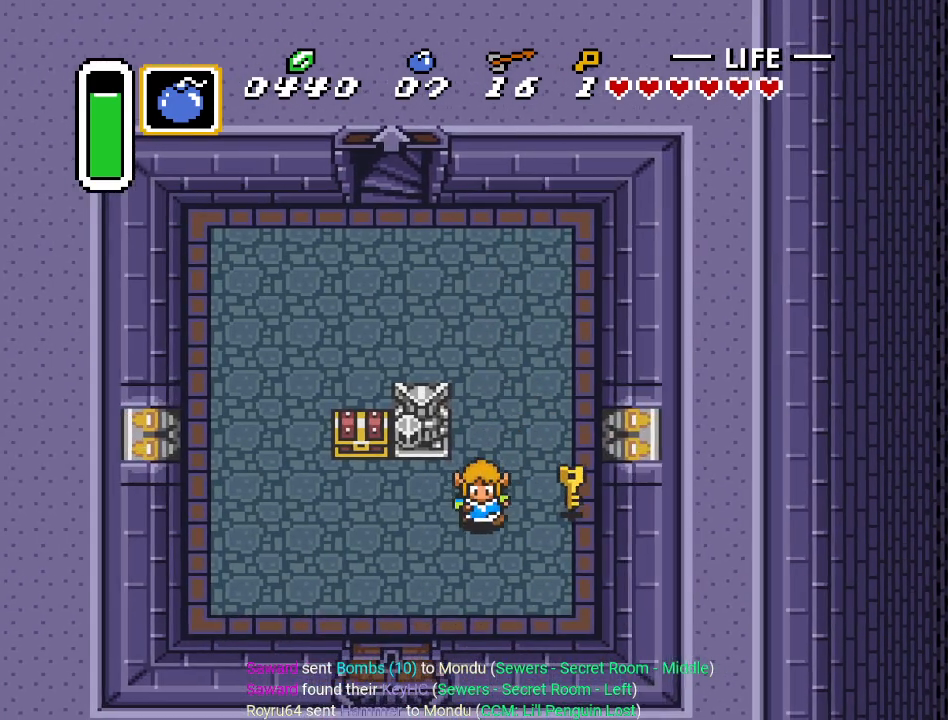
{"buttons": ["A", "DPAD_UP"], "events": [[301, "DPAD_UP", "down"], [367, "DPAD_LEFT", "up"], [467, "A", "down"]]}
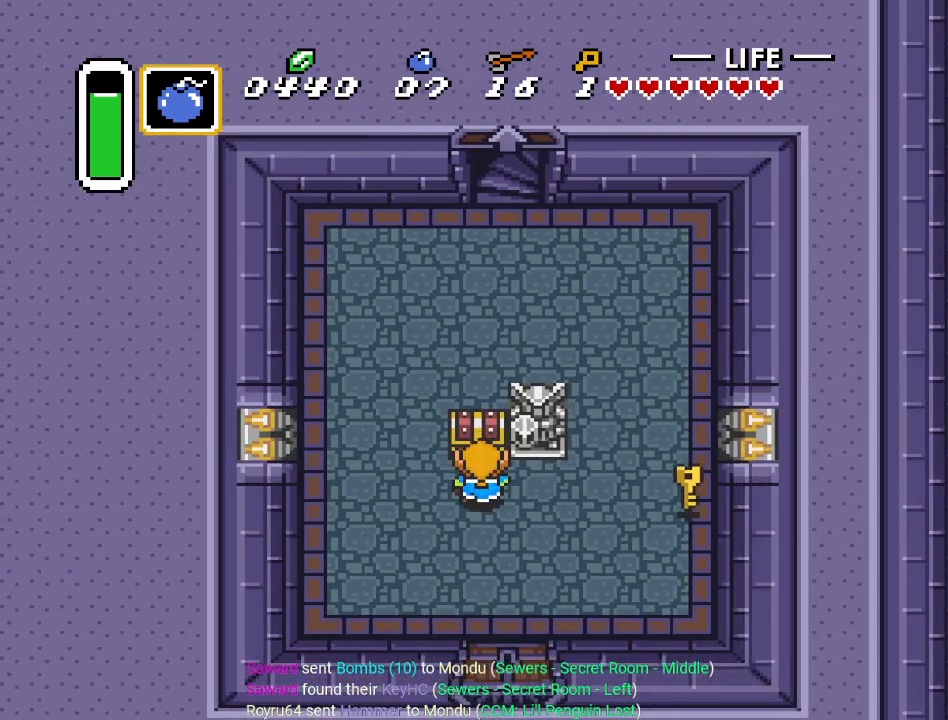
{"buttons": [], "events": [[133, "DPAD_UP", "up"], [200, "A", "up"]]}
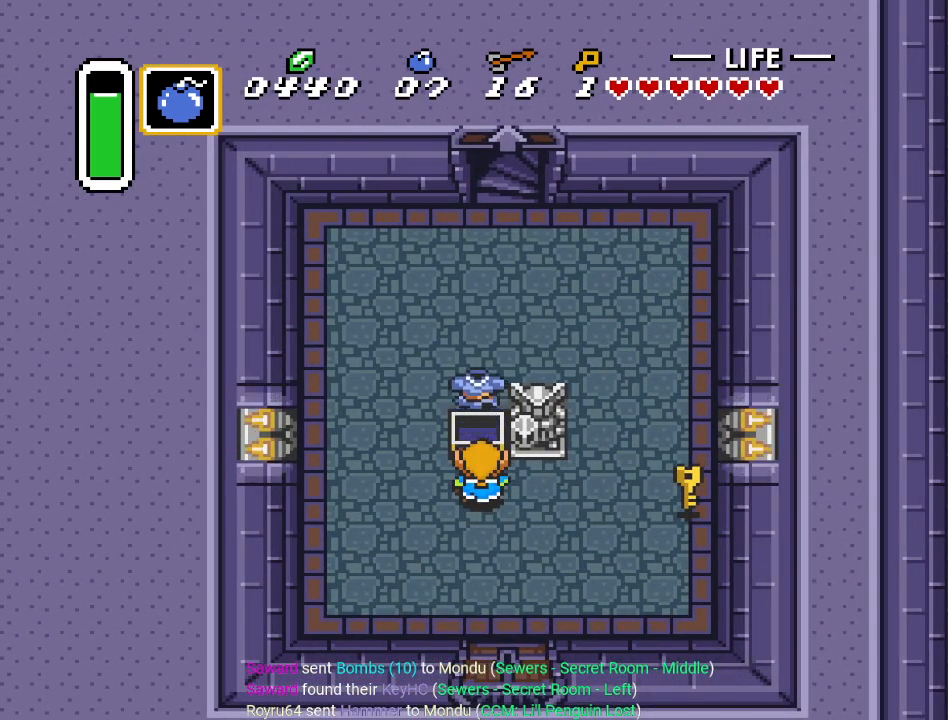
{"buttons": ["DPAD_RIGHT"], "events": [[134, "DPAD_RIGHT", "down"]]}
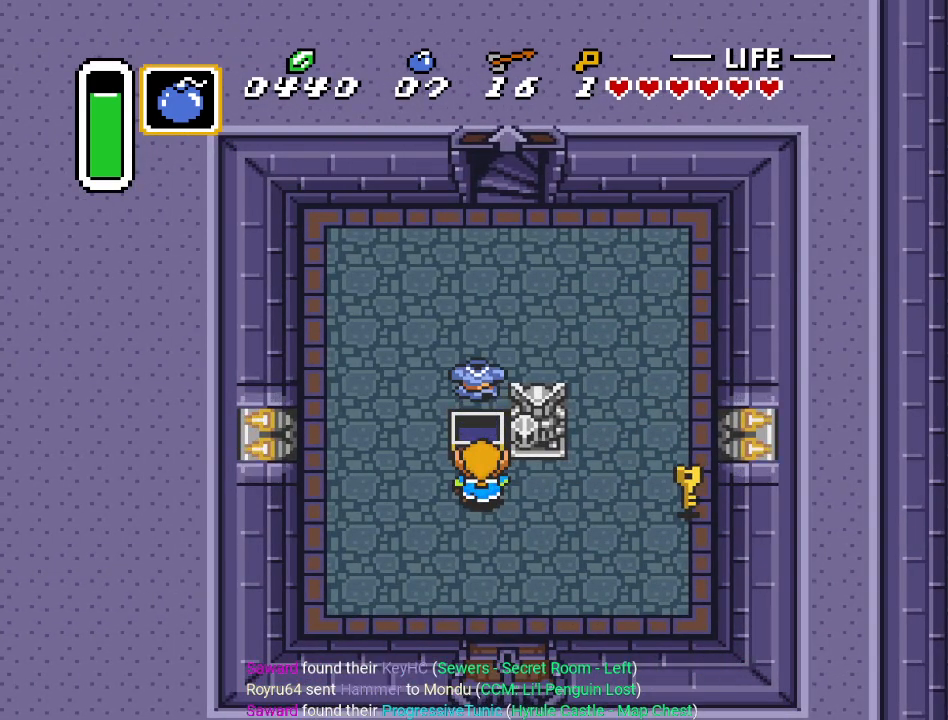
{"buttons": ["DPAD_RIGHT"], "events": []}
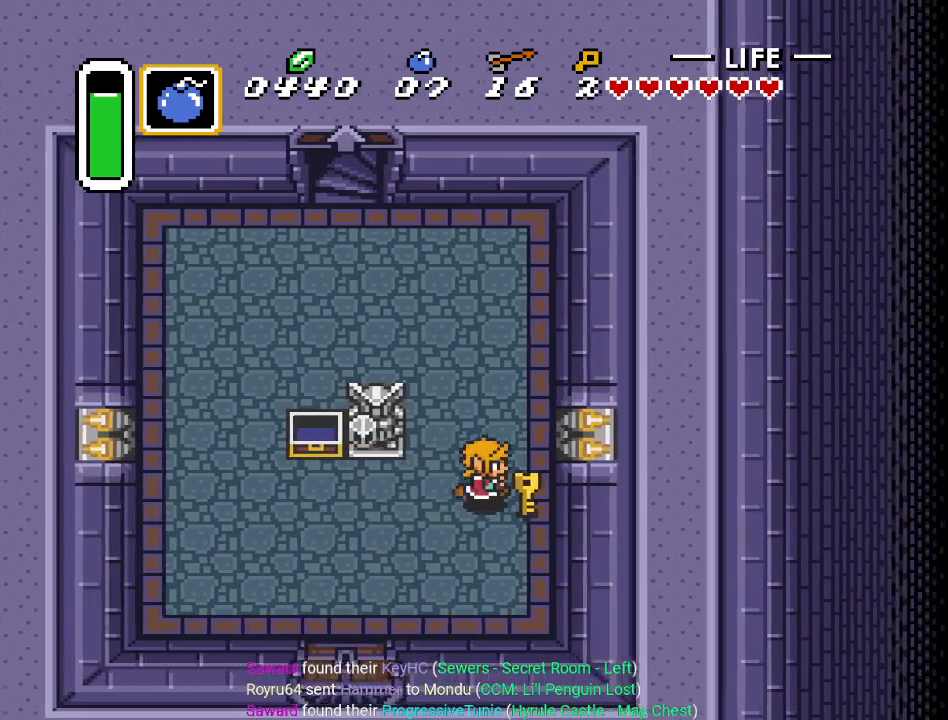
{"buttons": ["DPAD_LEFT"], "events": [[167, "DPAD_RIGHT", "up"], [184, "DPAD_DOWN", "down"], [284, "DPAD_LEFT", "down"], [501, "DPAD_DOWN", "up"]]}
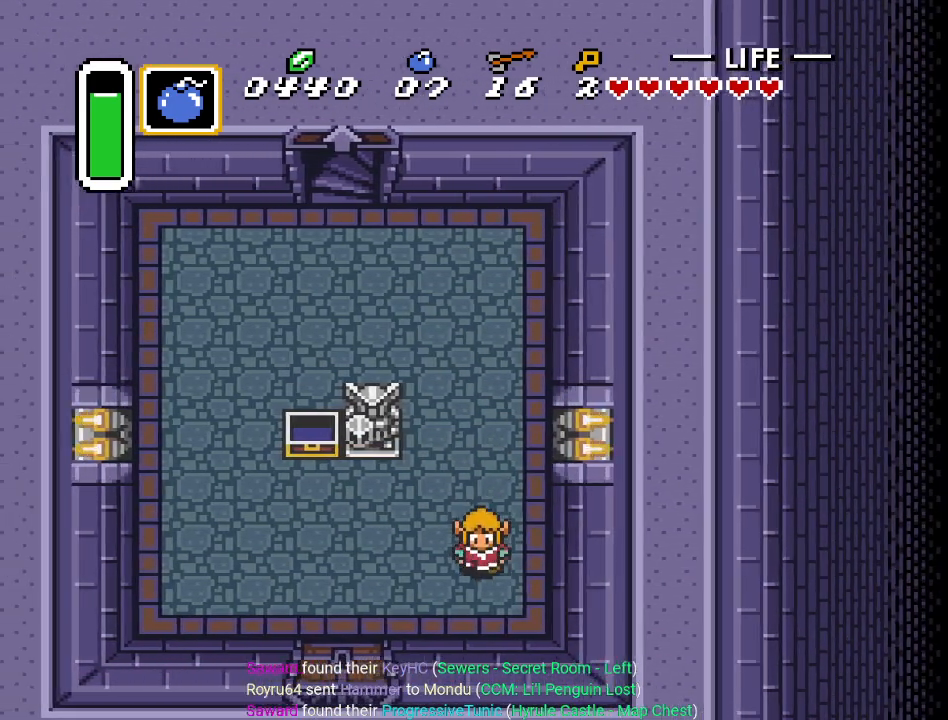
{"buttons": ["DPAD_DOWN"], "events": [[317, "DPAD_DOWN", "down"], [350, "DPAD_LEFT", "up"]]}
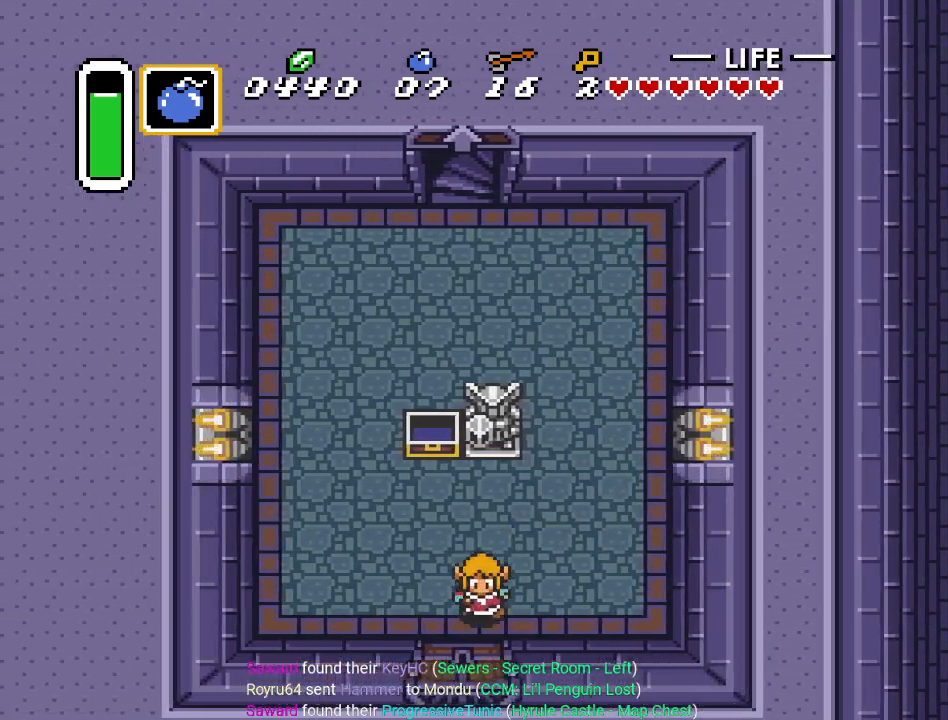
{"buttons": ["DPAD_DOWN"], "events": []}
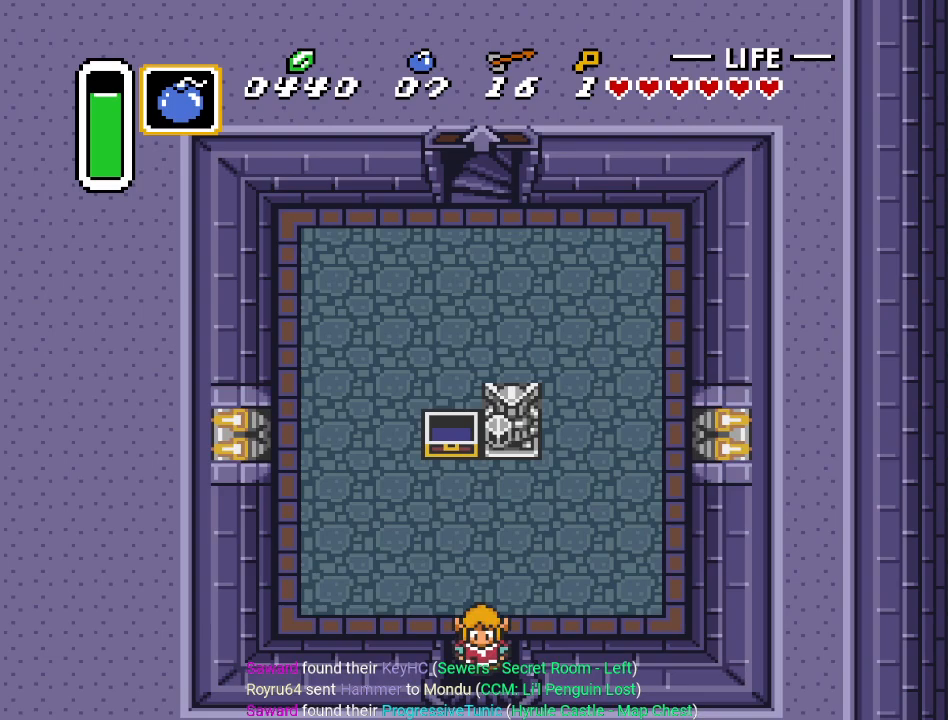
{"buttons": ["DPAD_DOWN"], "events": []}
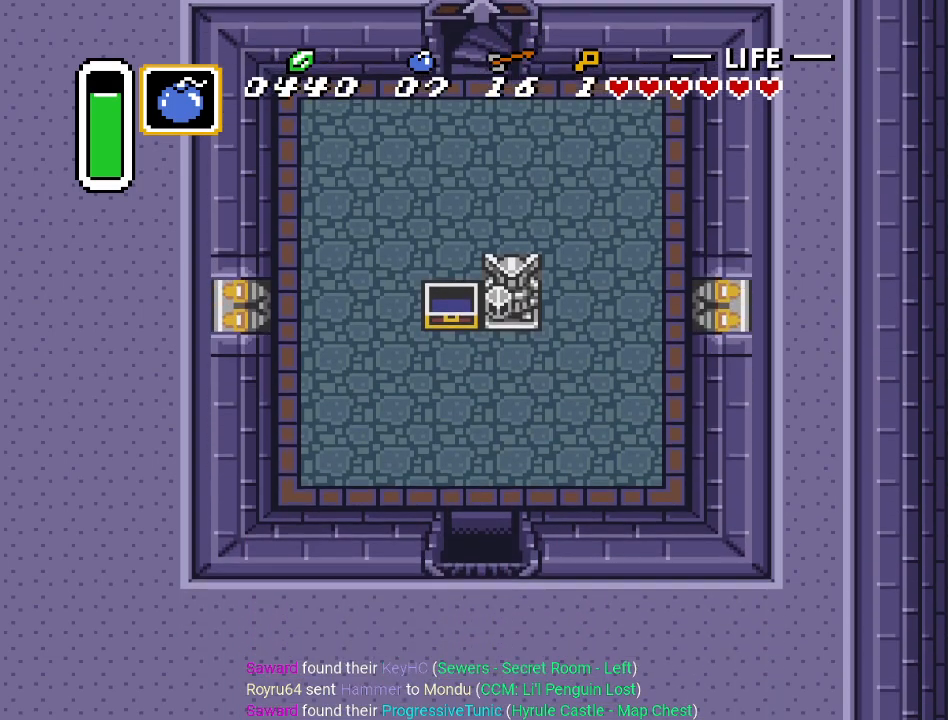
{"buttons": ["DPAD_DOWN"], "events": []}
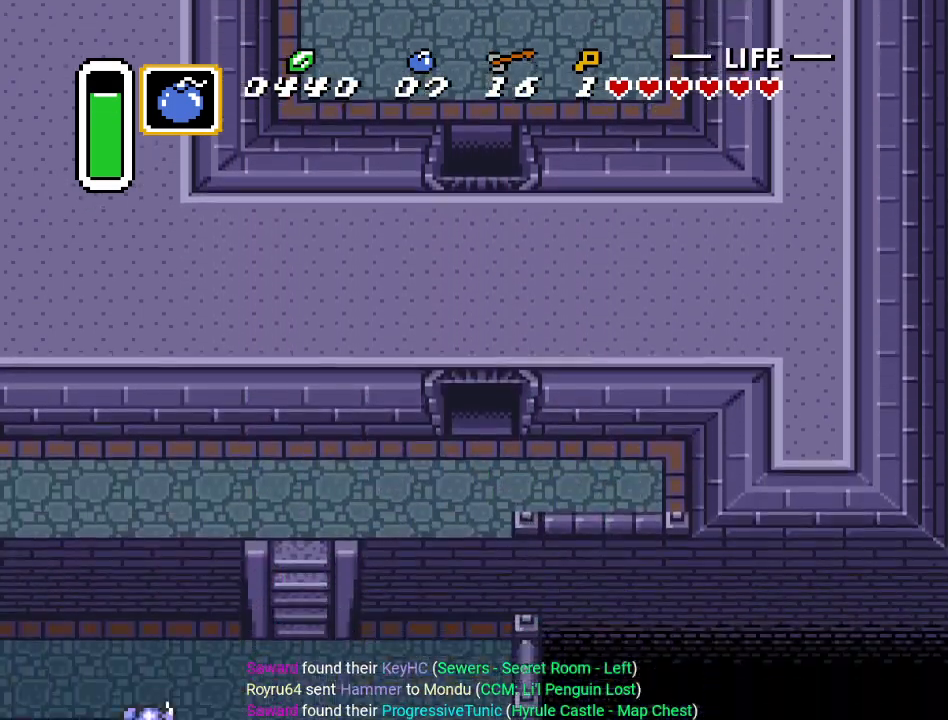
{"buttons": ["DPAD_DOWN", "DPAD_LEFT"], "events": [[467, "DPAD_LEFT", "down"]]}
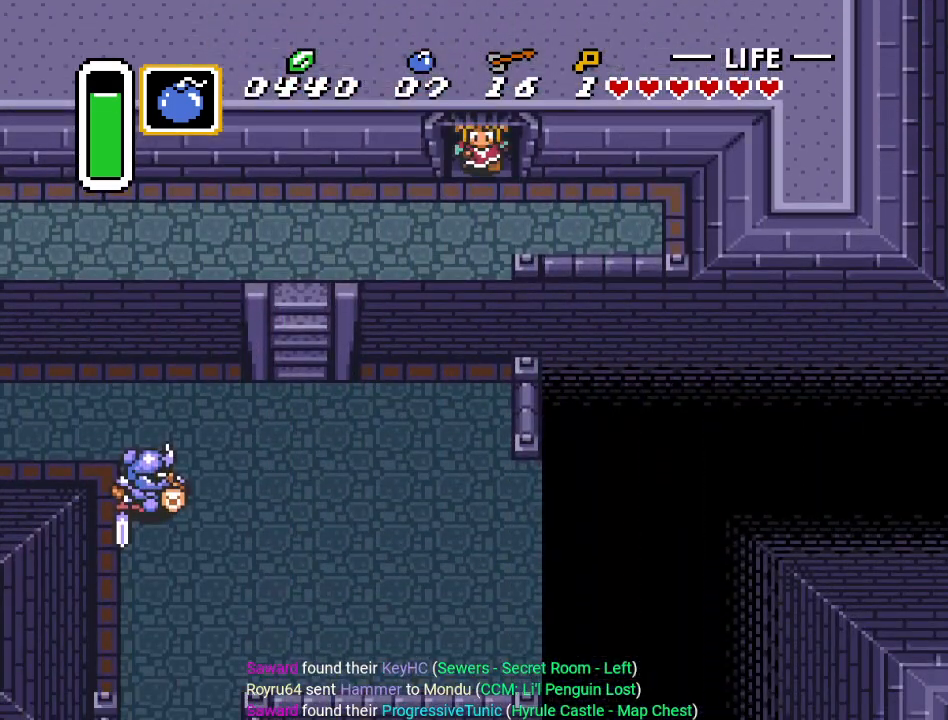
{"buttons": ["DPAD_DOWN"], "events": [[333, "DPAD_LEFT", "up"]]}
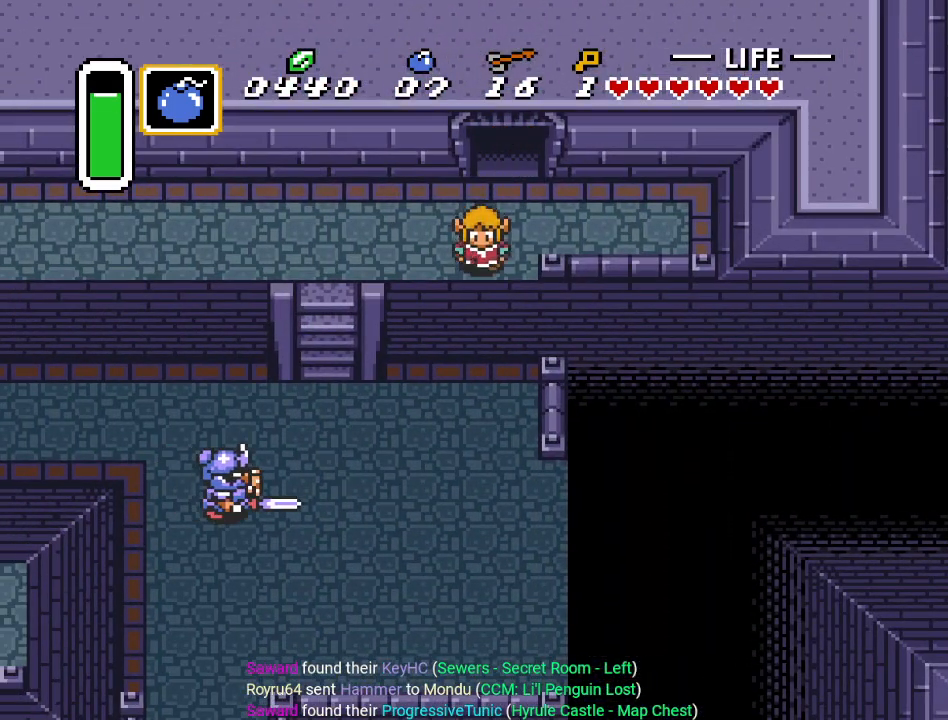
{"buttons": ["DPAD_DOWN"], "events": []}
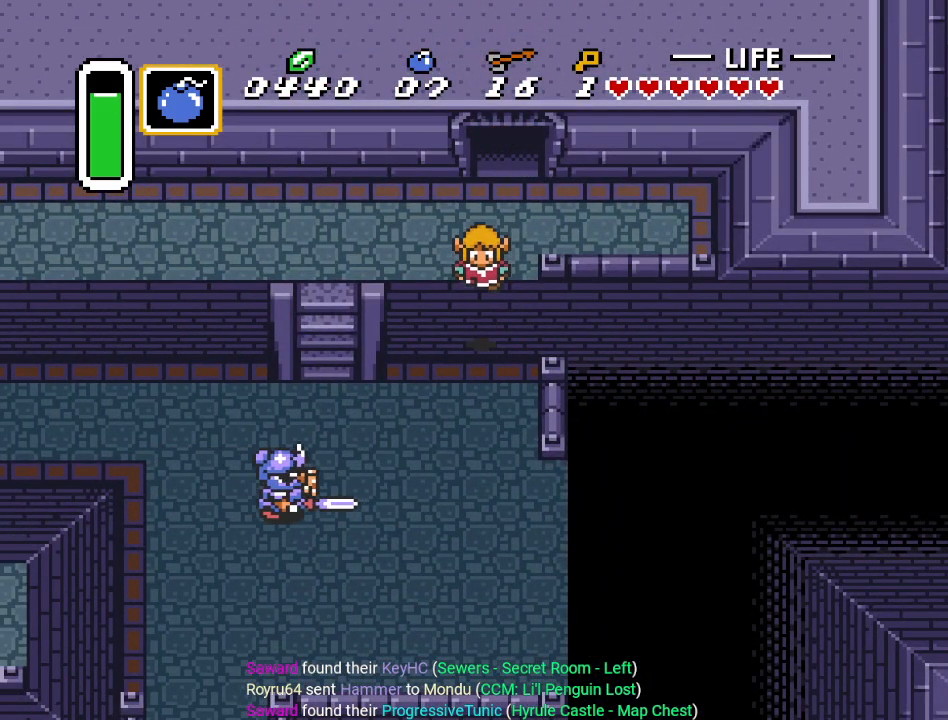
{"buttons": ["DPAD_LEFT"], "events": [[183, "DPAD_LEFT", "down"], [483, "DPAD_DOWN", "up"]]}
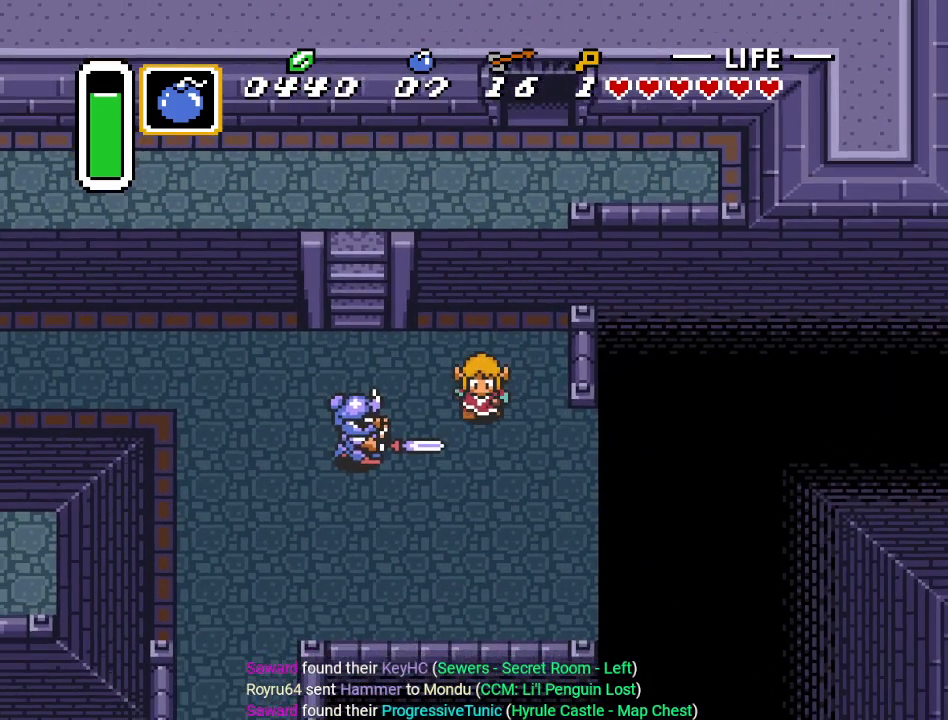
{"buttons": ["DPAD_DOWN", "DPAD_LEFT"], "events": [[50, "B", "down"], [200, "B", "up"], [334, "DPAD_DOWN", "down"]]}
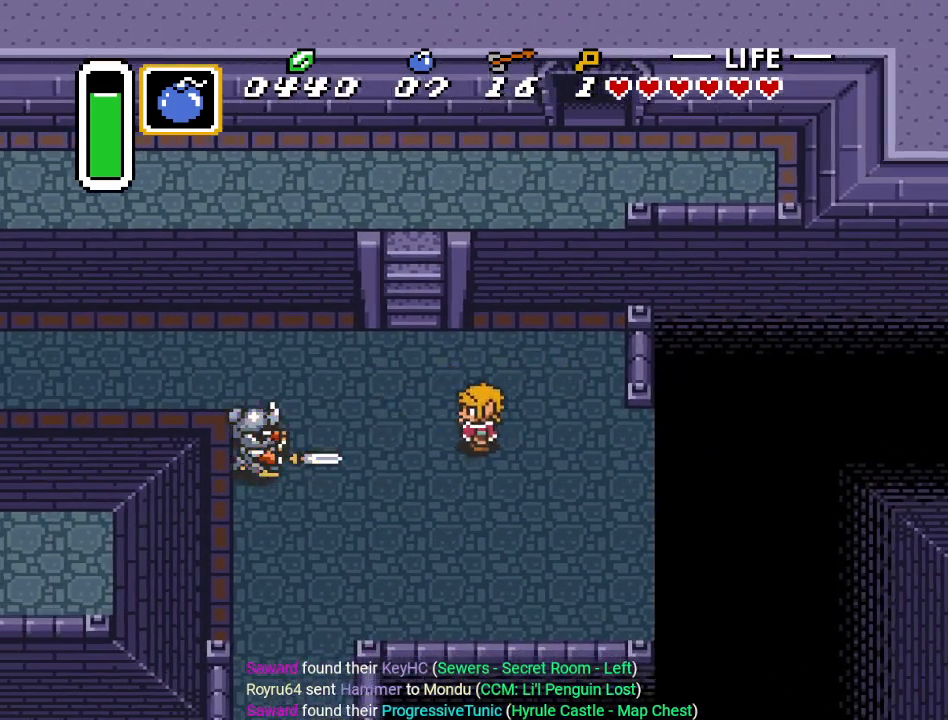
{"buttons": ["B", "DPAD_LEFT"], "events": [[16, "DPAD_DOWN", "up"], [50, "B", "down"], [233, "B", "up"], [400, "B", "down"]]}
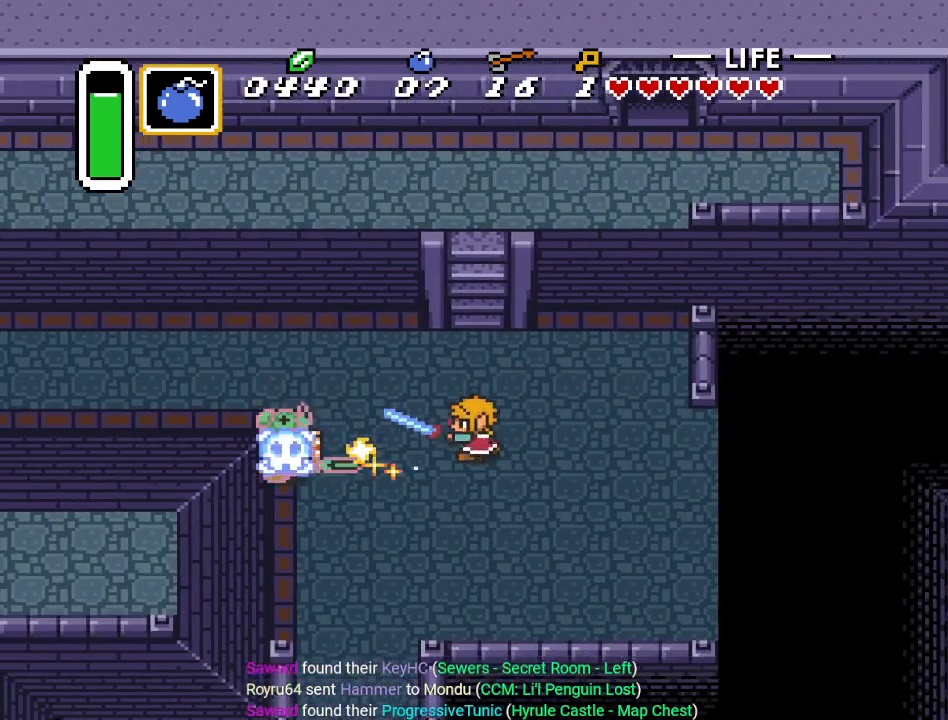
{"buttons": ["DPAD_LEFT"], "events": [[50, "B", "up"], [300, "B", "down"], [451, "B", "up"]]}
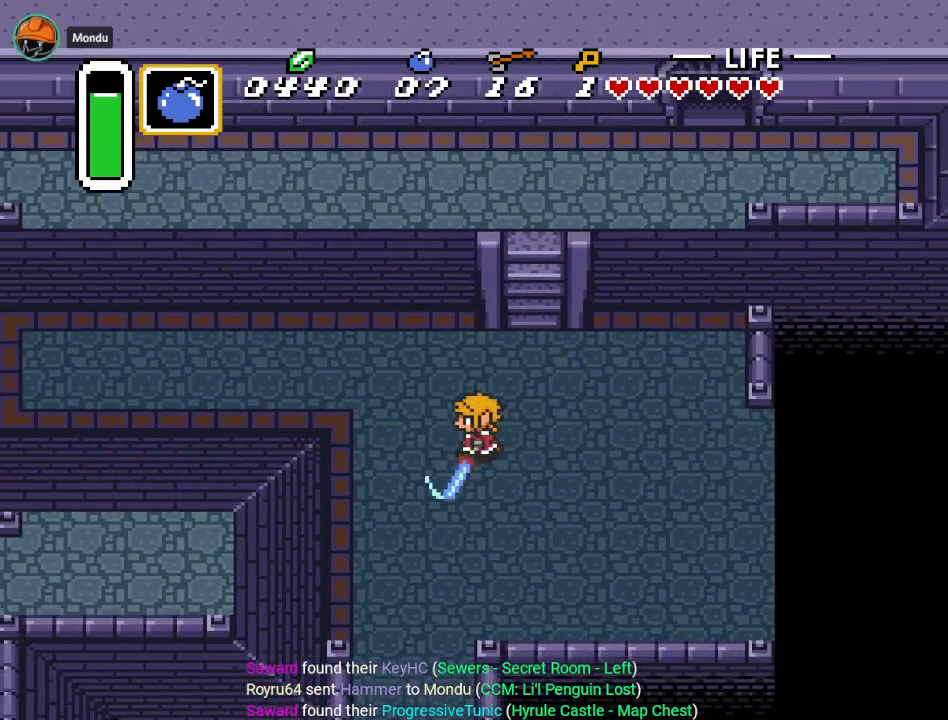
{"buttons": ["DPAD_DOWN"], "events": [[133, "DPAD_DOWN", "down"], [200, "DPAD_LEFT", "up"]]}